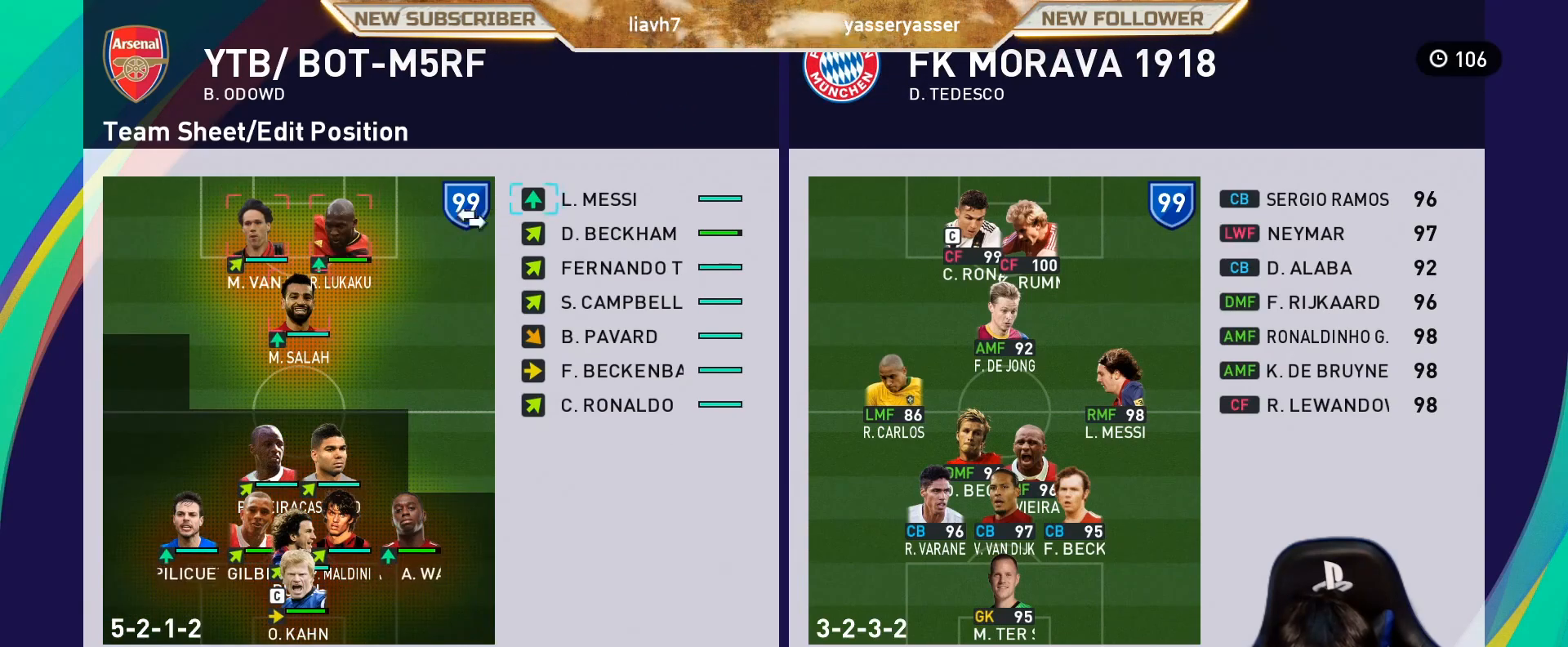
Gameplay with a controller (PlayStation layout); each line is a JSON object with the inputs held at the frame after it. "events" lists button and stick changes between this image and that frame as [ms after this image, input, new state], when the widget could be followed in between. Not read: right_stick.
{"buttons": ["CROSS"], "left_stick": "center", "events": [[17, "DPAD_LEFT", "up"], [100, "DPAD_LEFT", "down"], [200, "DPAD_LEFT", "up"], [383, "CROSS", "down"]]}
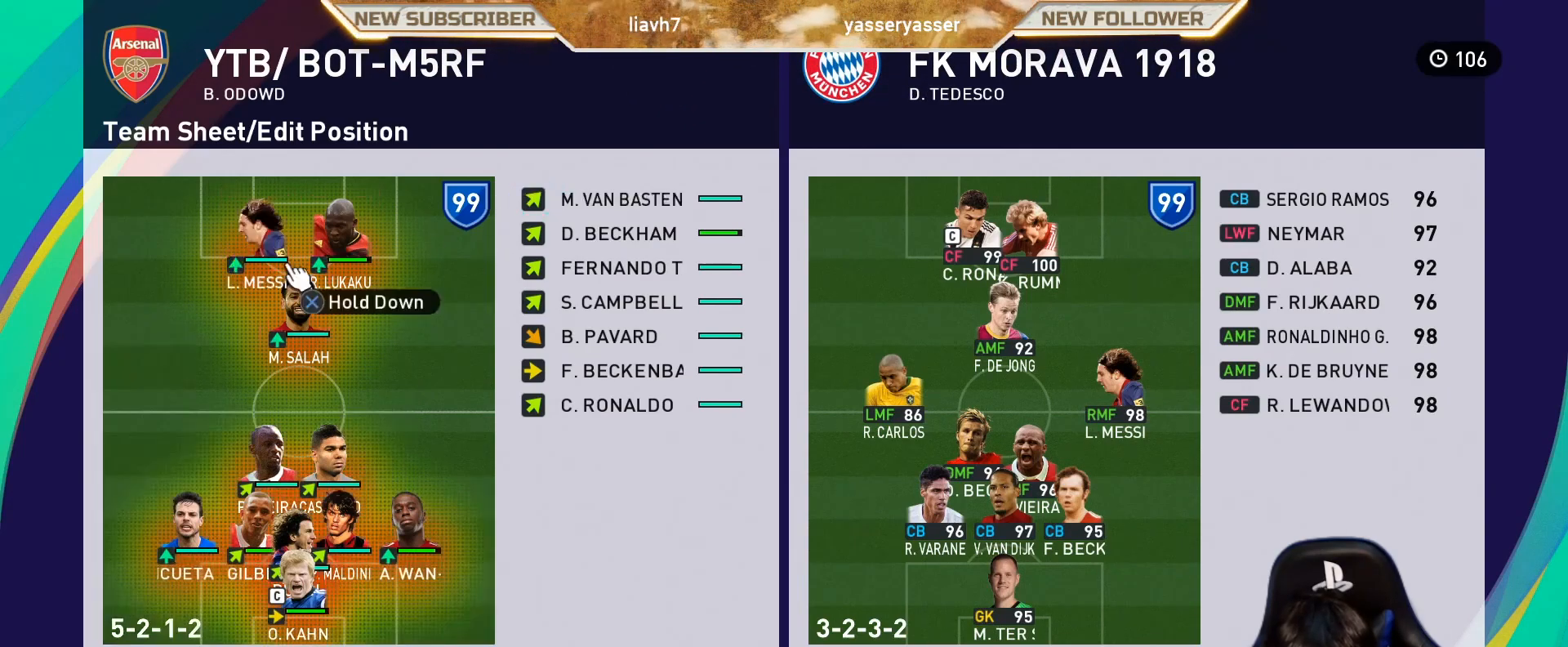
{"buttons": [], "left_stick": "center", "events": [[67, "CROSS", "up"], [333, "CROSS", "down"], [467, "CROSS", "up"]]}
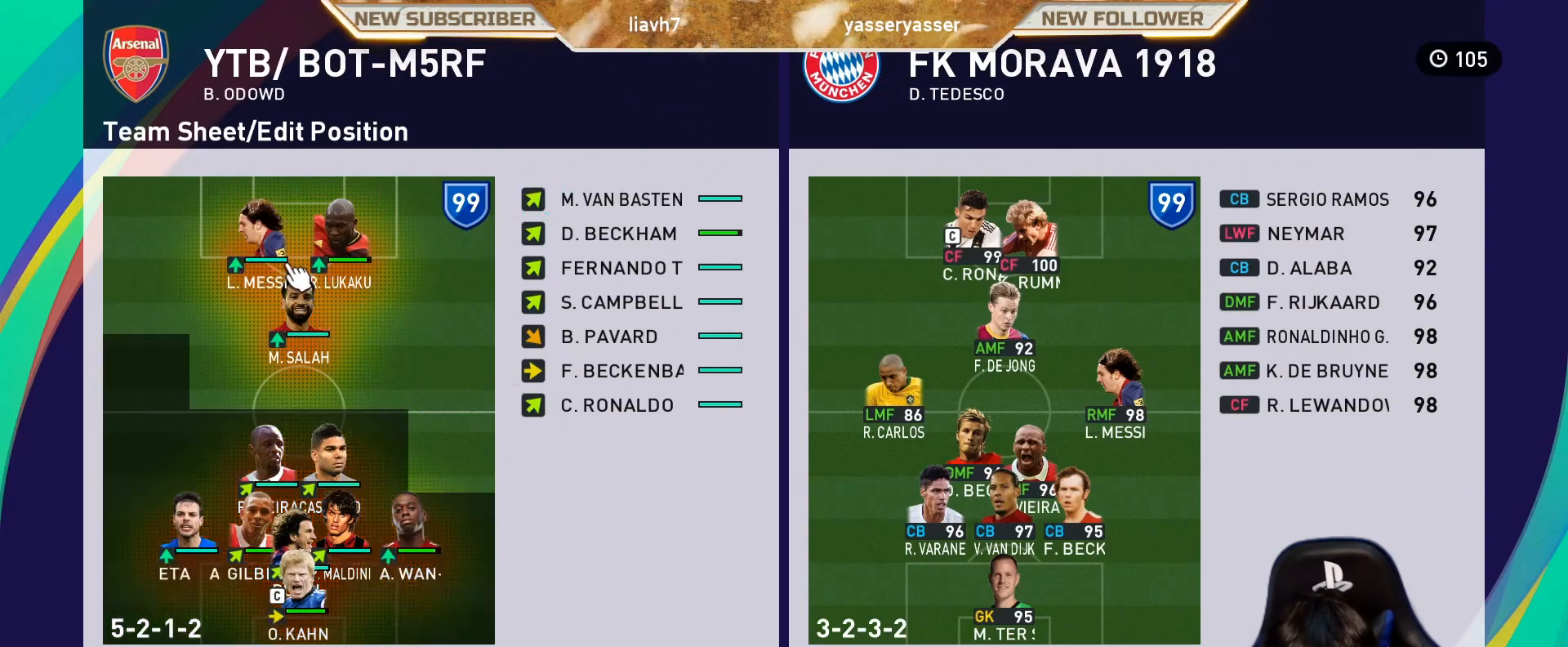
{"buttons": [], "left_stick": "center", "events": [[267, "DPAD_RIGHT", "down"], [383, "DPAD_RIGHT", "up"]]}
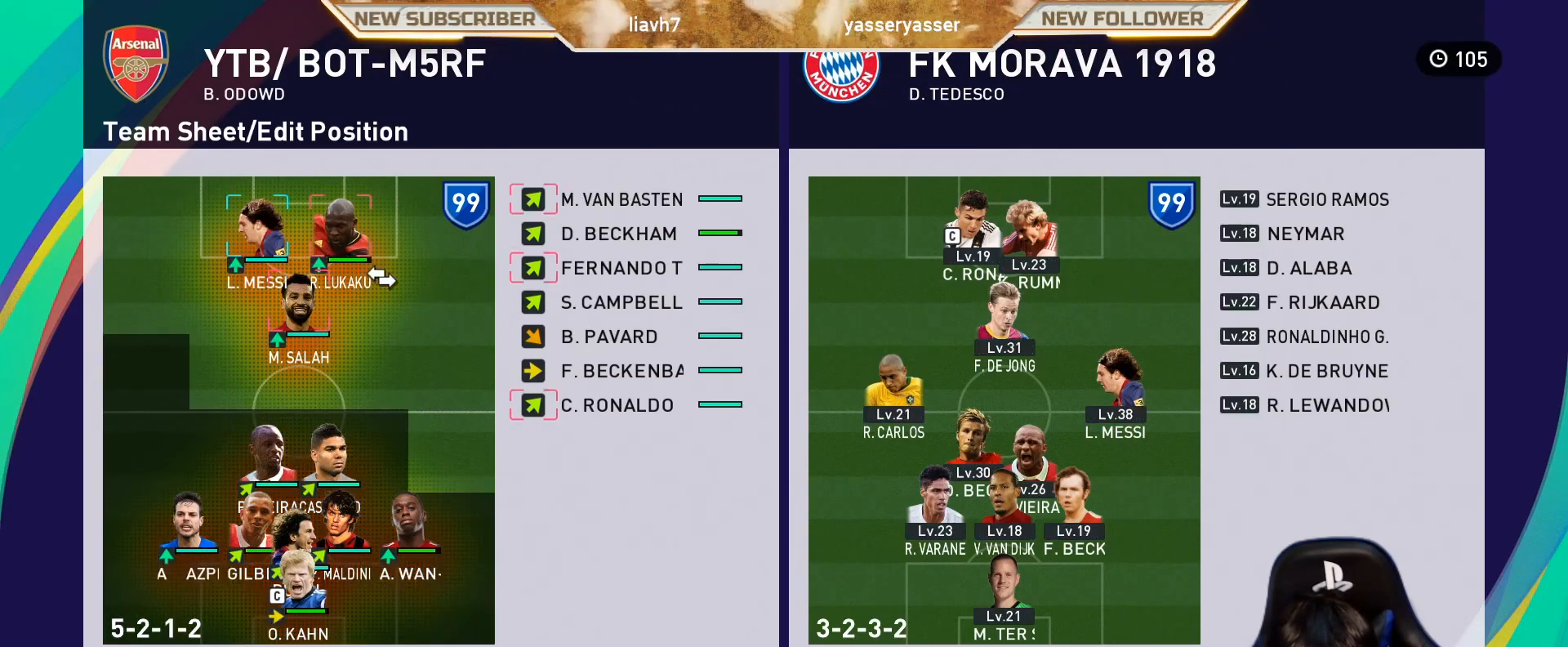
{"buttons": ["CROSS"], "left_stick": "center", "events": [[400, "CROSS", "down"]]}
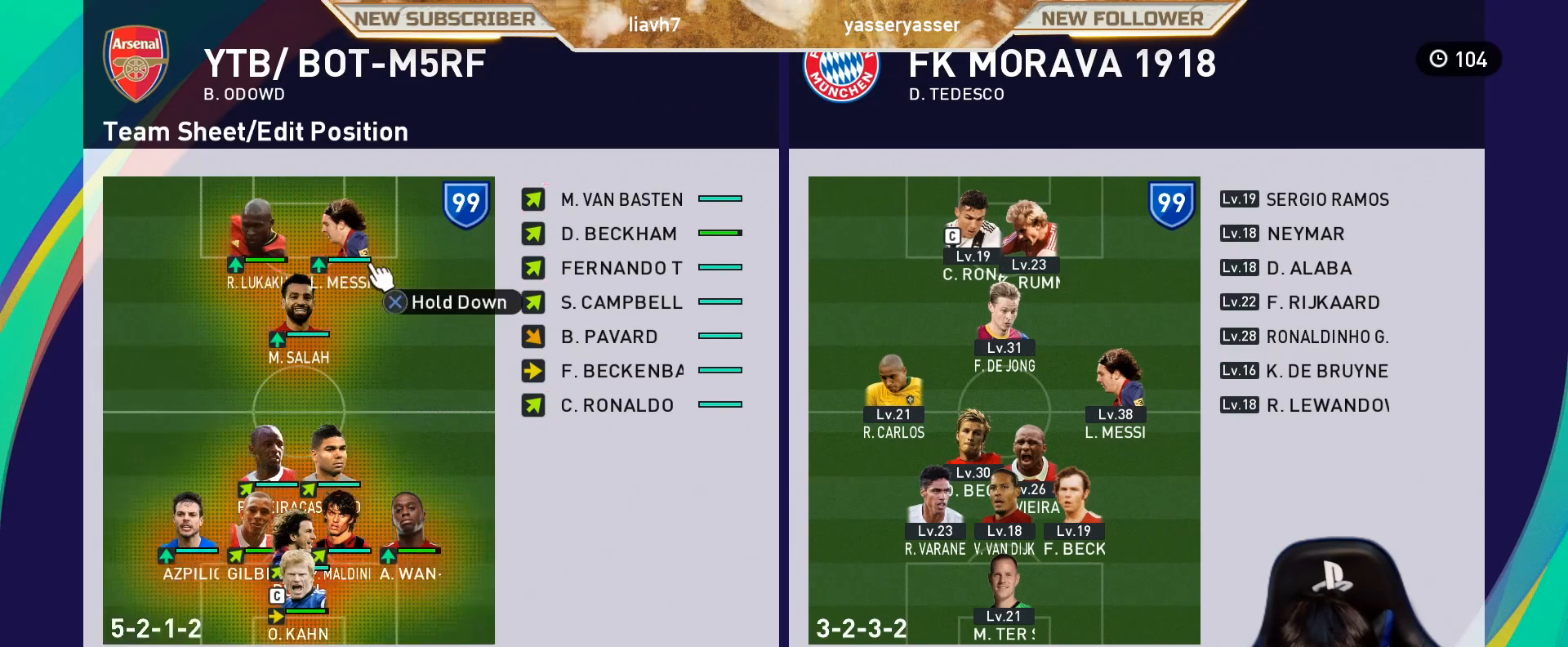
{"buttons": [], "left_stick": "center", "events": [[50, "CROSS", "up"], [233, "DPAD_RIGHT", "down"], [383, "DPAD_RIGHT", "up"]]}
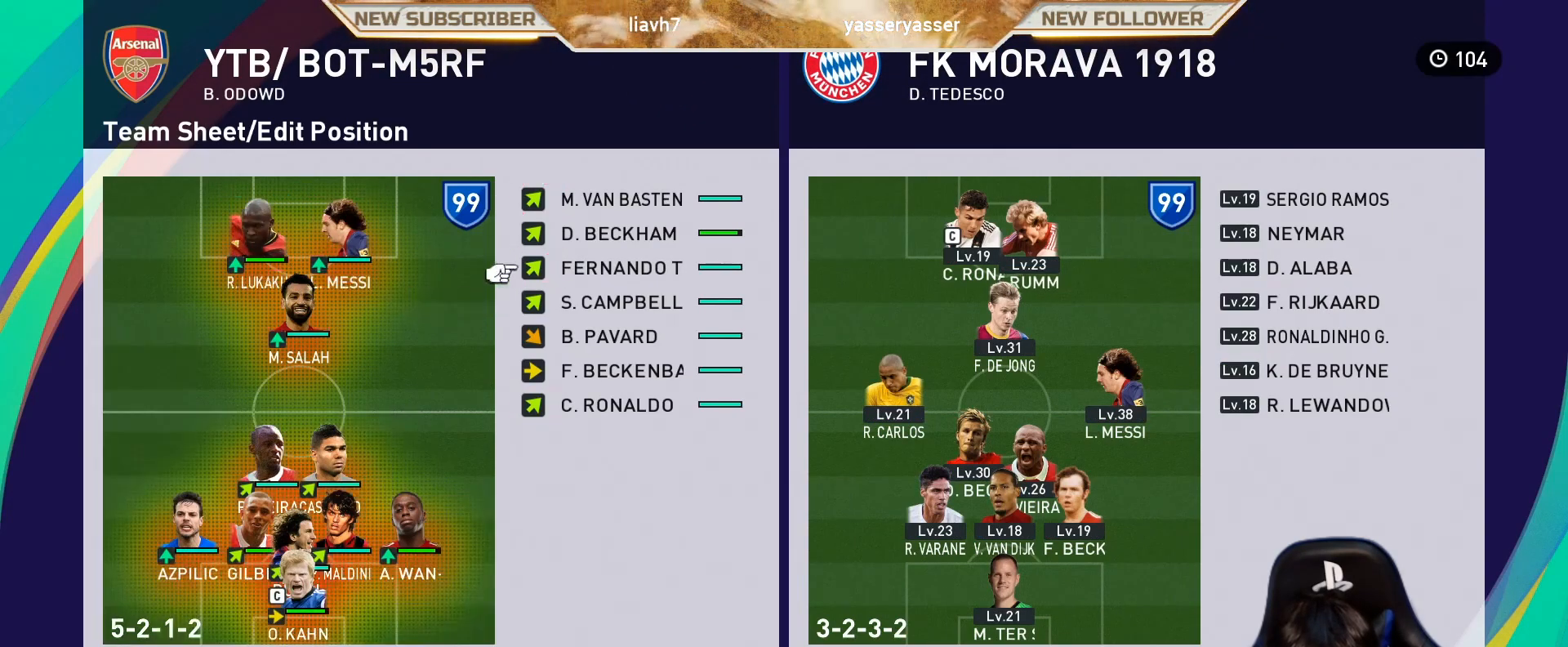
{"buttons": ["CROSS"], "left_stick": "center", "events": [[33, "CIRCLE", "down"], [167, "CIRCLE", "up"], [317, "DPAD_LEFT", "down"], [367, "DPAD_LEFT", "up"], [467, "CROSS", "down"]]}
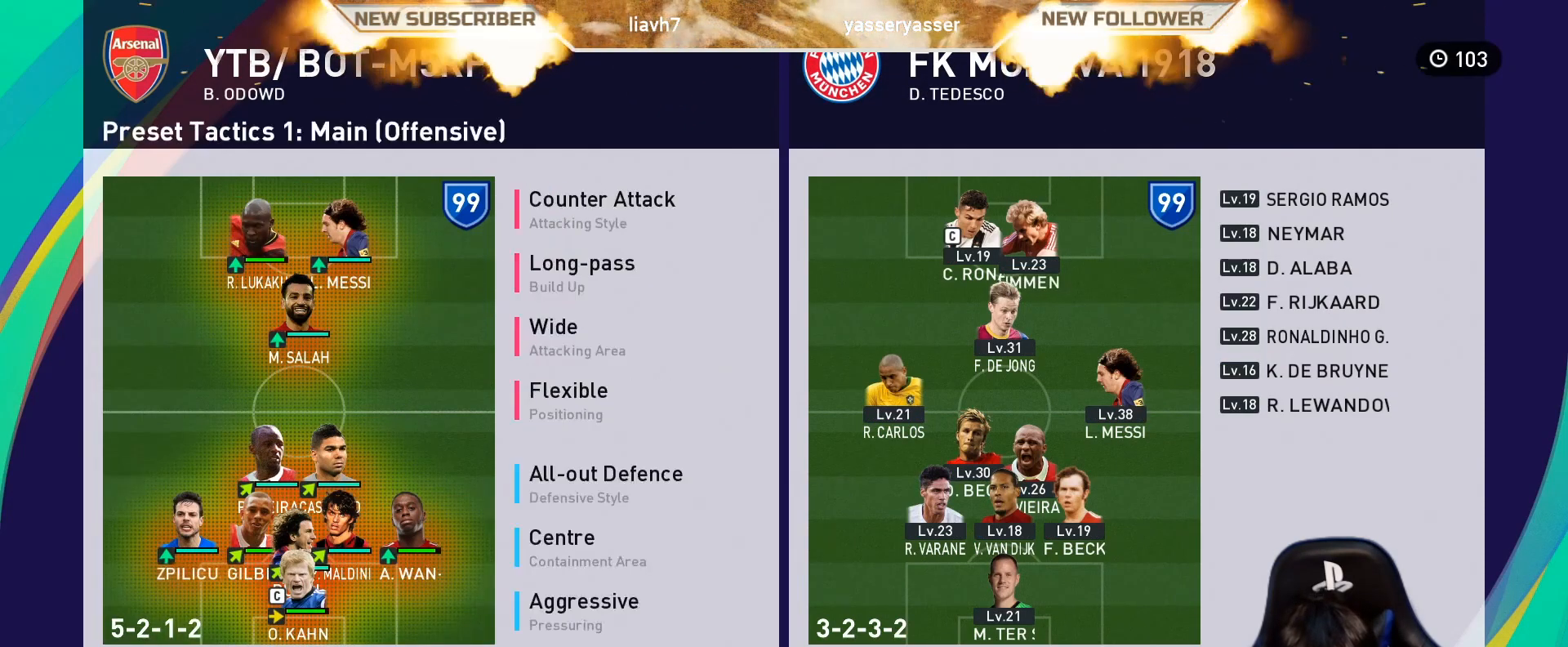
{"buttons": ["CROSS"], "left_stick": "center", "events": [[83, "CROSS", "up"], [117, "DPAD_DOWN", "down"], [217, "DPAD_DOWN", "up"], [317, "DPAD_DOWN", "down"], [383, "CROSS", "down"], [417, "DPAD_DOWN", "up"]]}
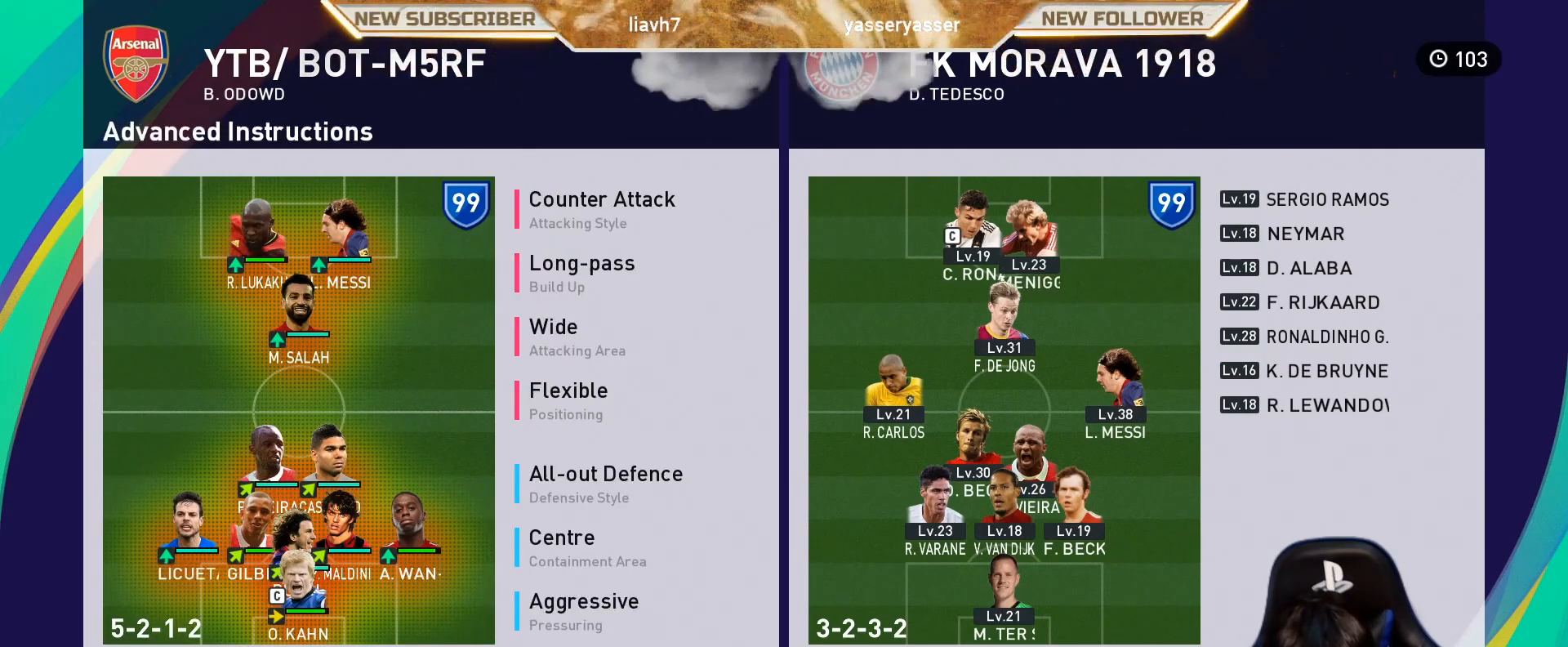
{"buttons": ["CROSS"], "left_stick": "center", "events": [[50, "CROSS", "up"], [117, "DPAD_DOWN", "down"], [183, "DPAD_DOWN", "up"], [283, "DPAD_DOWN", "down"], [417, "CROSS", "down"], [417, "DPAD_DOWN", "up"]]}
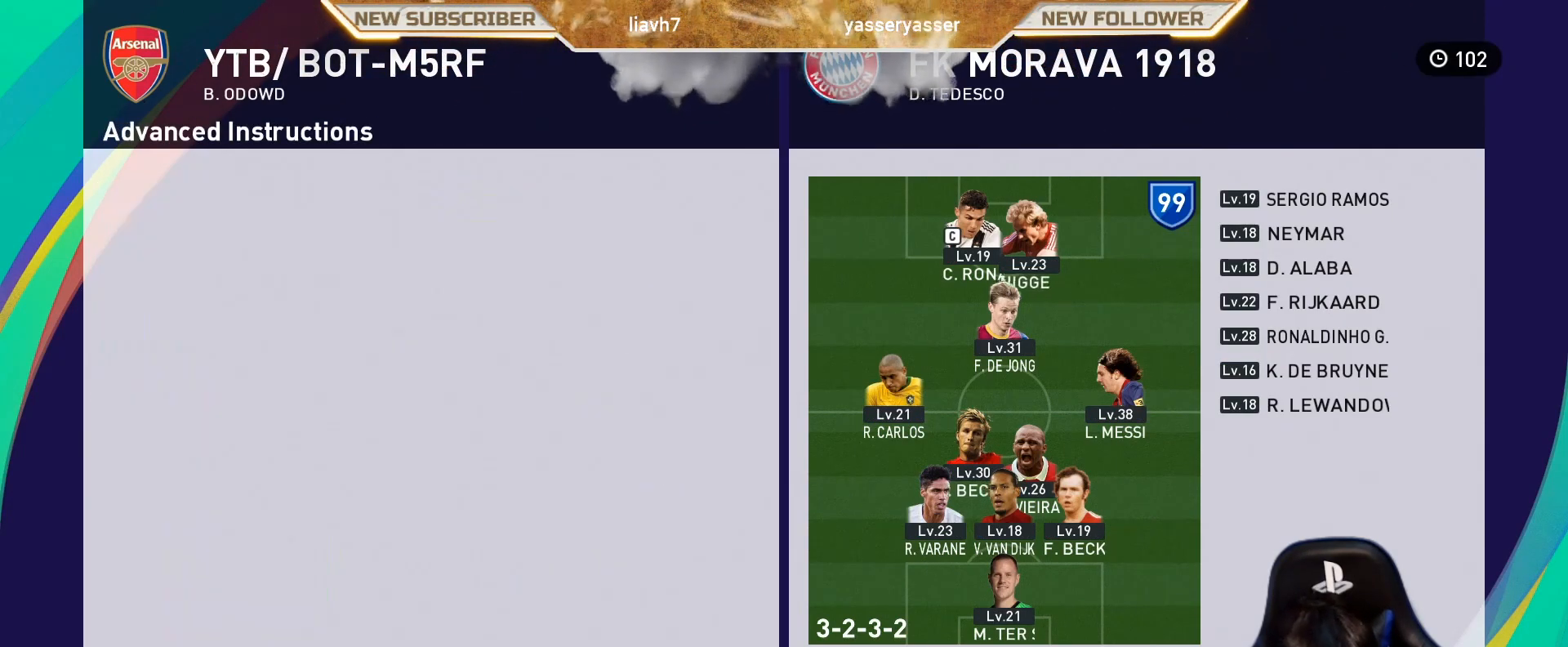
{"buttons": ["DPAD_DOWN"], "left_stick": "center", "events": [[33, "CROSS", "up"], [100, "DPAD_DOWN", "down"], [233, "DPAD_DOWN", "up"], [317, "DPAD_DOWN", "down"], [383, "DPAD_DOWN", "up"], [500, "DPAD_DOWN", "down"]]}
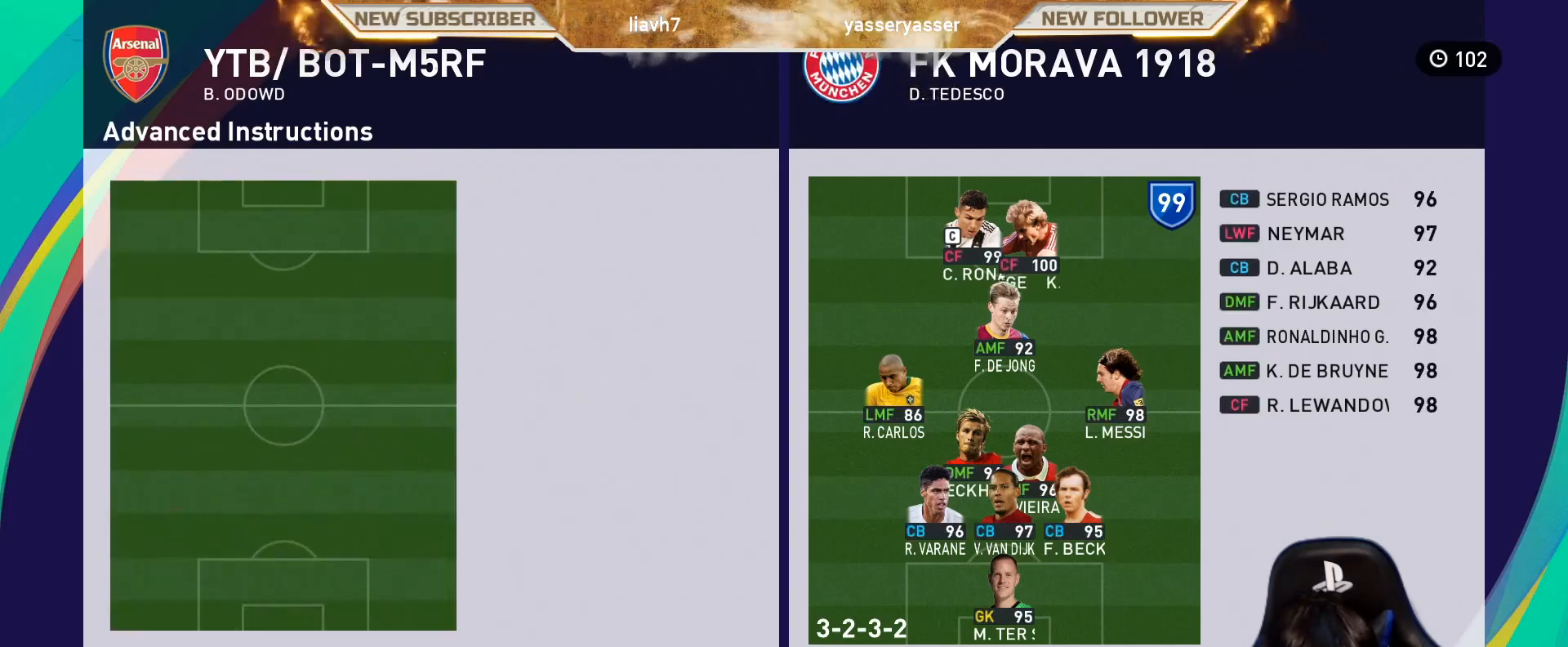
{"buttons": ["CROSS"], "left_stick": "center", "events": [[117, "DPAD_DOWN", "up"], [167, "DPAD_DOWN", "down"], [267, "DPAD_DOWN", "up"], [333, "DPAD_DOWN", "down"], [417, "CROSS", "down"], [450, "DPAD_DOWN", "up"]]}
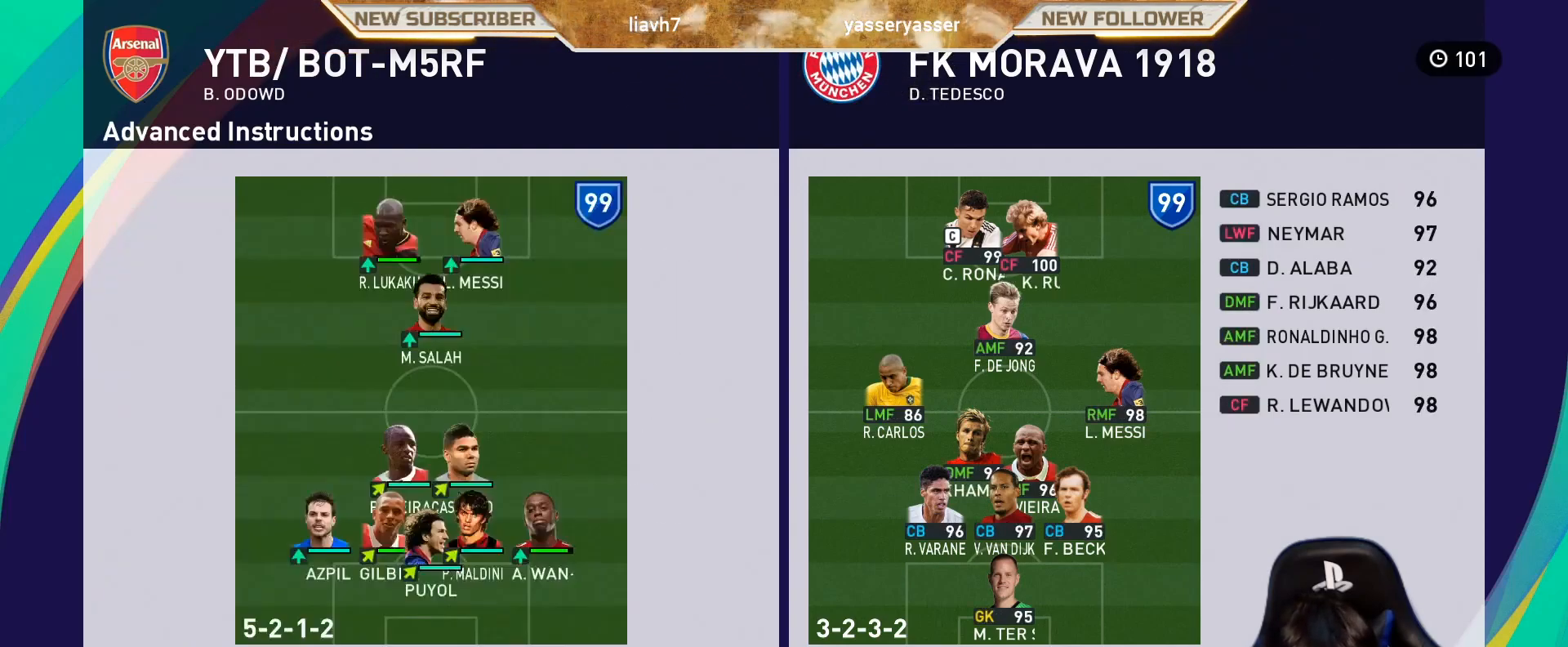
{"buttons": ["CROSS"], "left_stick": "center", "events": [[67, "CROSS", "up"], [150, "DPAD_UP", "down"], [250, "DPAD_UP", "up"], [383, "DPAD_RIGHT", "down"], [467, "DPAD_RIGHT", "up"], [500, "CROSS", "down"]]}
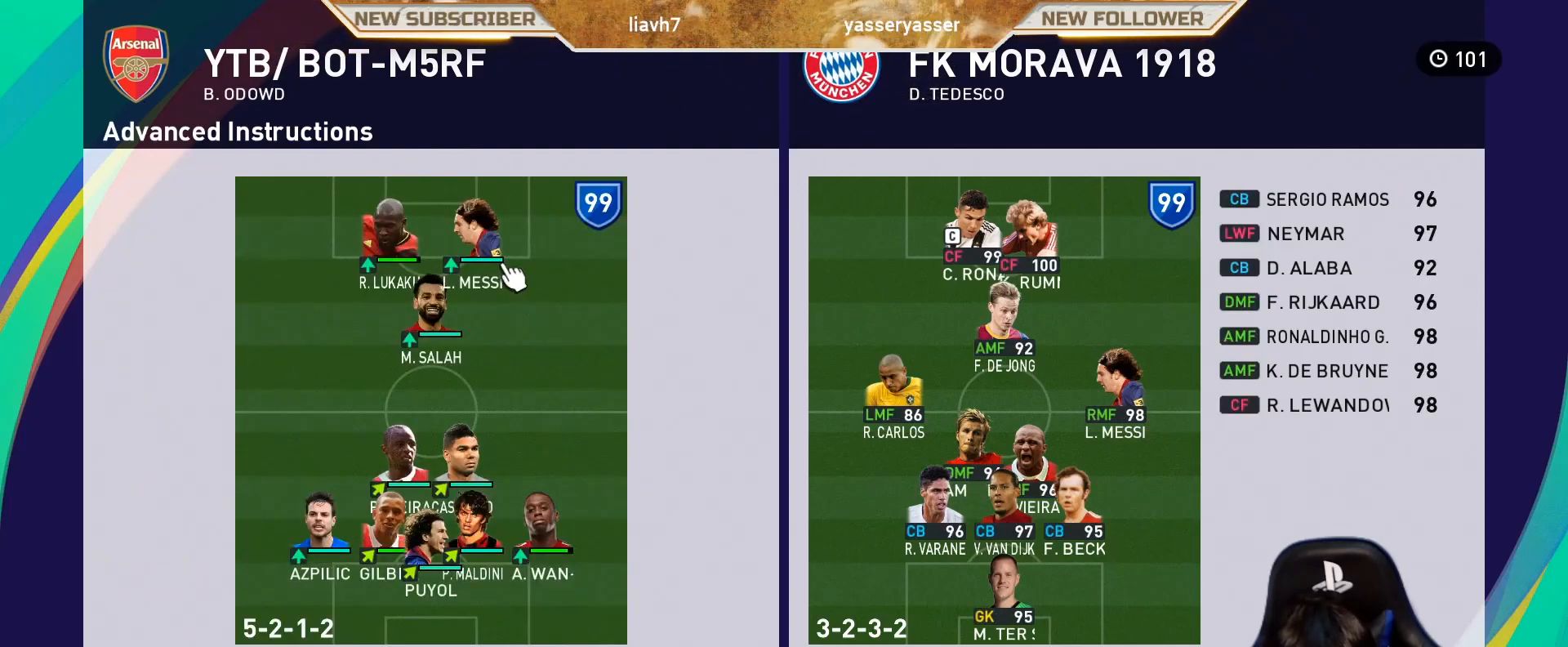
{"buttons": ["DPAD_DOWN"], "left_stick": "center", "events": [[150, "CROSS", "up"], [467, "DPAD_DOWN", "down"]]}
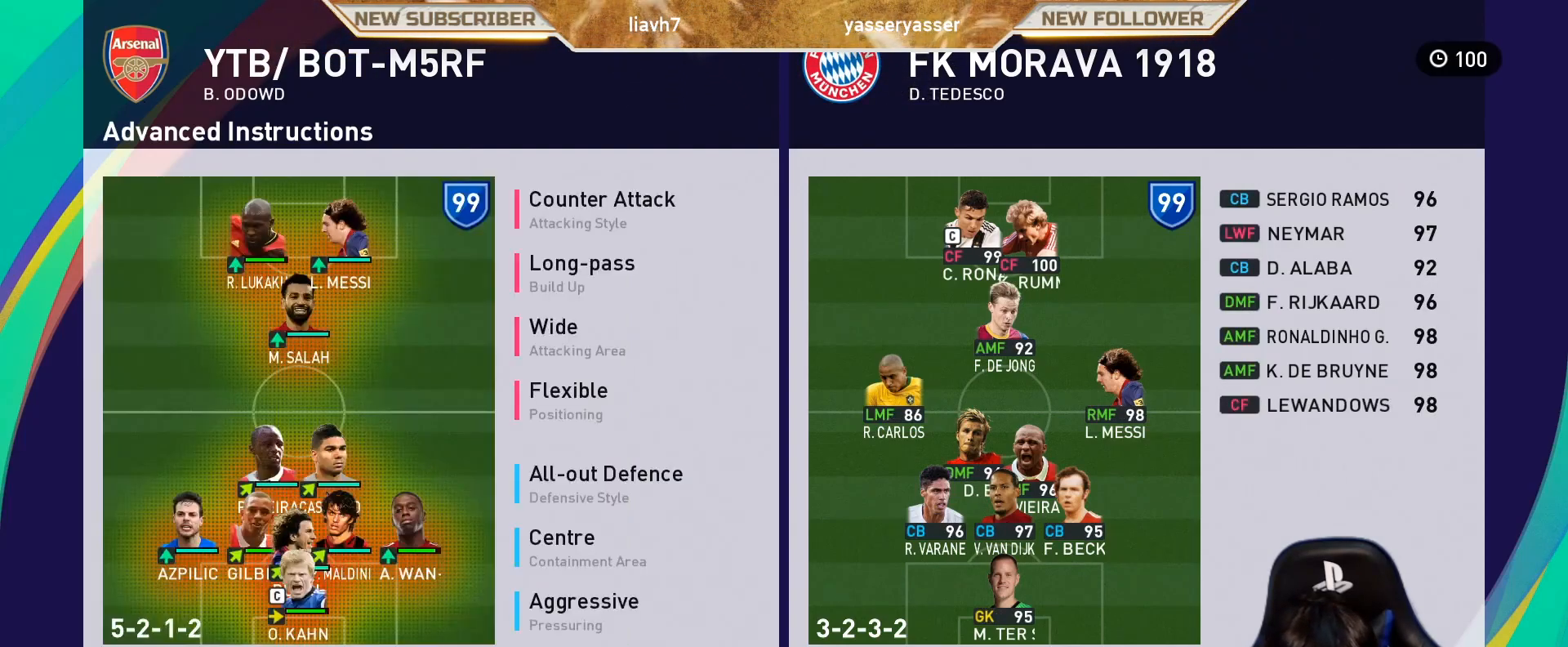
{"buttons": ["DPAD_DOWN"], "left_stick": "center", "events": [[83, "DPAD_DOWN", "up"], [100, "CROSS", "down"], [233, "CROSS", "up"], [267, "DPAD_DOWN", "down"], [367, "DPAD_DOWN", "up"], [450, "DPAD_DOWN", "down"]]}
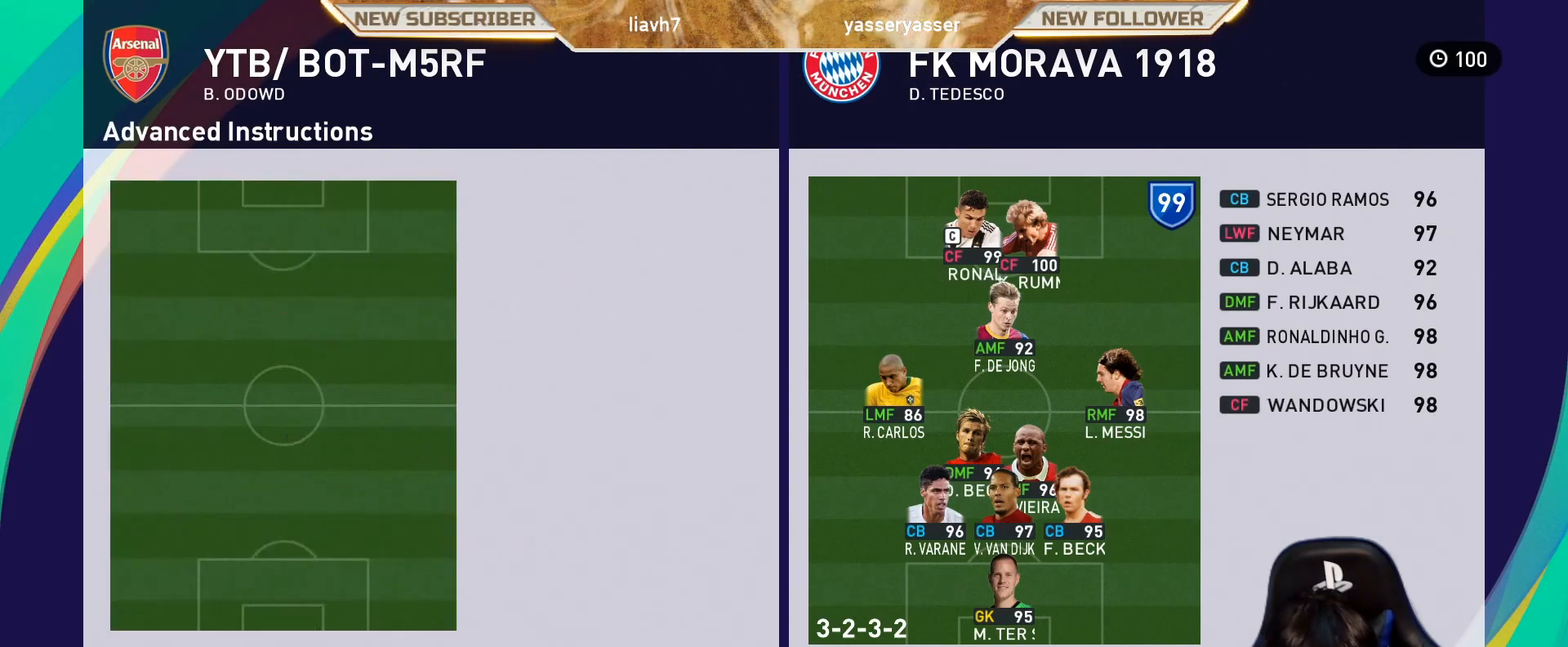
{"buttons": [], "left_stick": "center", "events": [[50, "DPAD_DOWN", "up"], [133, "DPAD_DOWN", "down"], [217, "DPAD_DOWN", "up"], [300, "DPAD_DOWN", "down"], [400, "DPAD_DOWN", "up"]]}
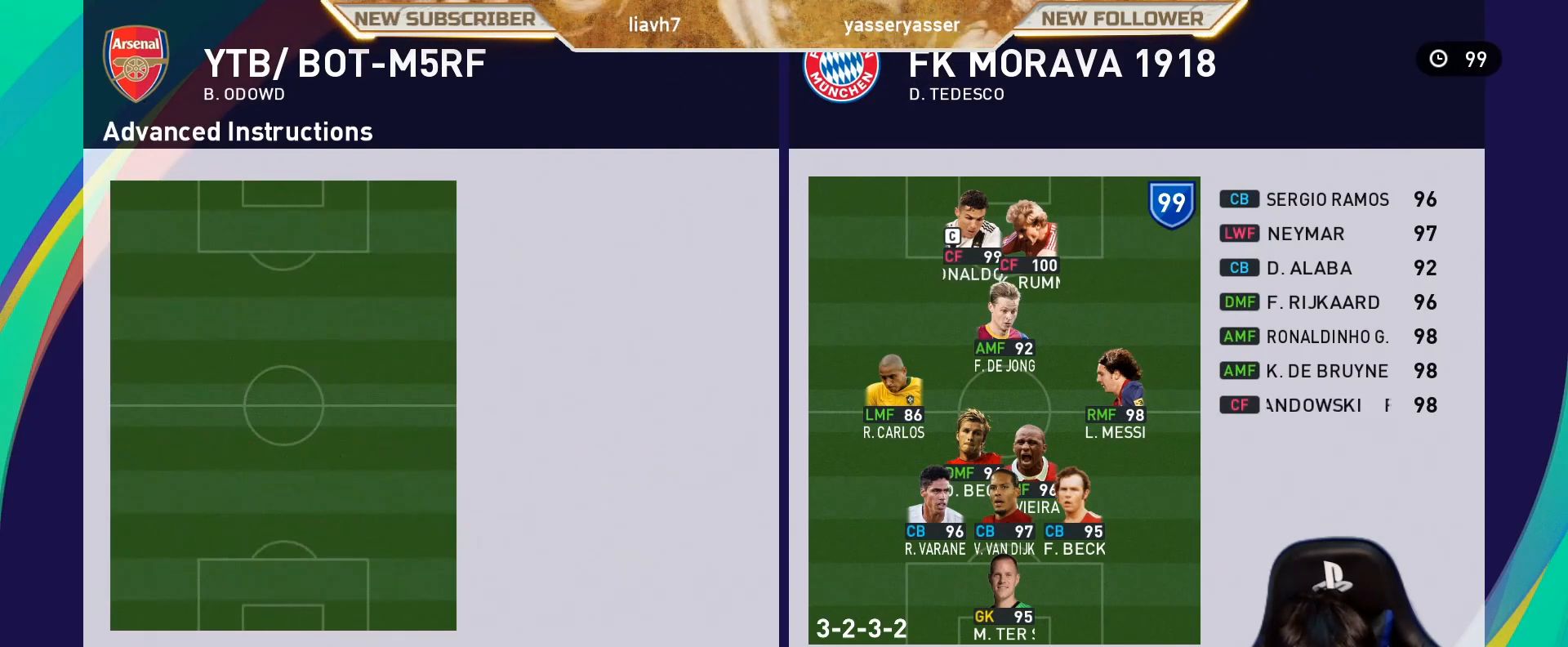
{"buttons": ["CROSS"], "left_stick": "center", "events": [[17, "DPAD_DOWN", "down"], [33, "CROSS", "down"], [83, "DPAD_DOWN", "up"], [183, "CROSS", "up"], [267, "DPAD_DOWN", "down"], [367, "DPAD_DOWN", "up"], [417, "CROSS", "down"]]}
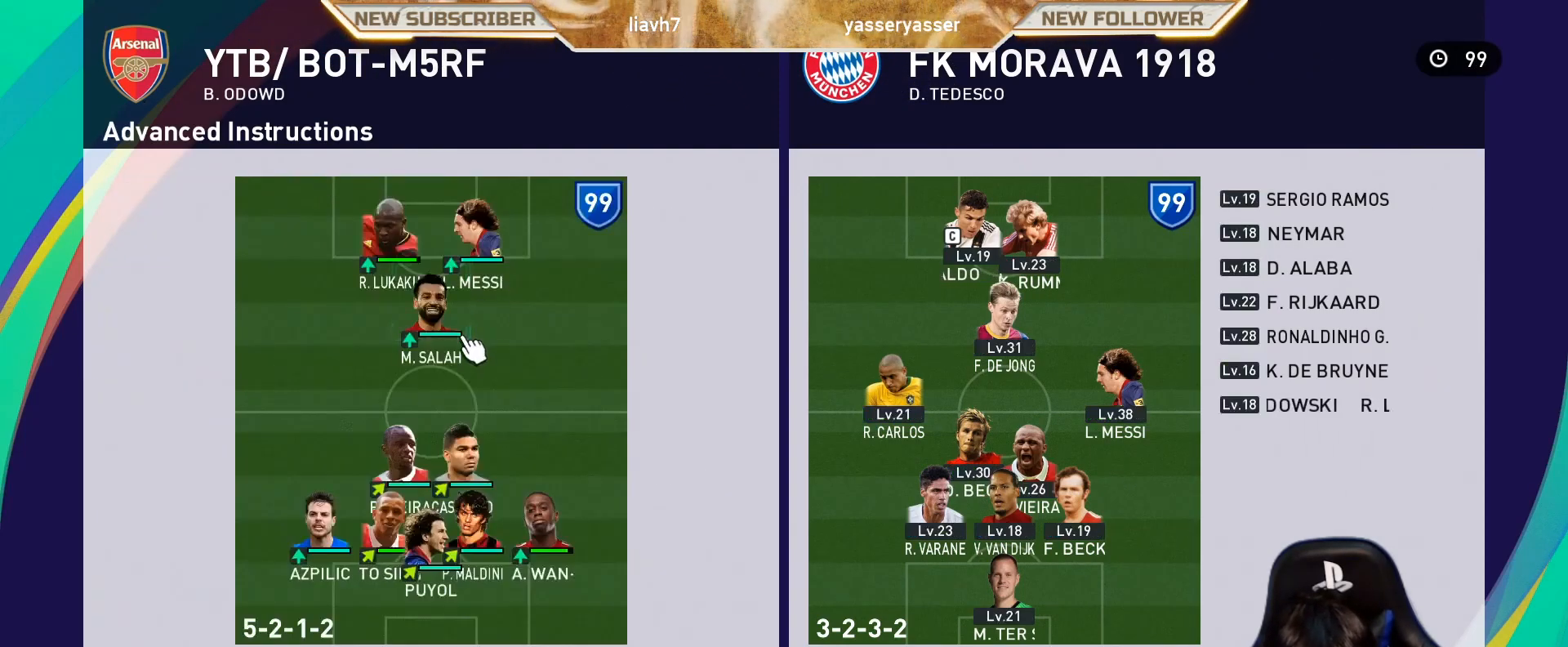
{"buttons": [], "left_stick": "center", "events": [[67, "CROSS", "up"], [333, "DPAD_UP", "down"], [433, "DPAD_UP", "up"]]}
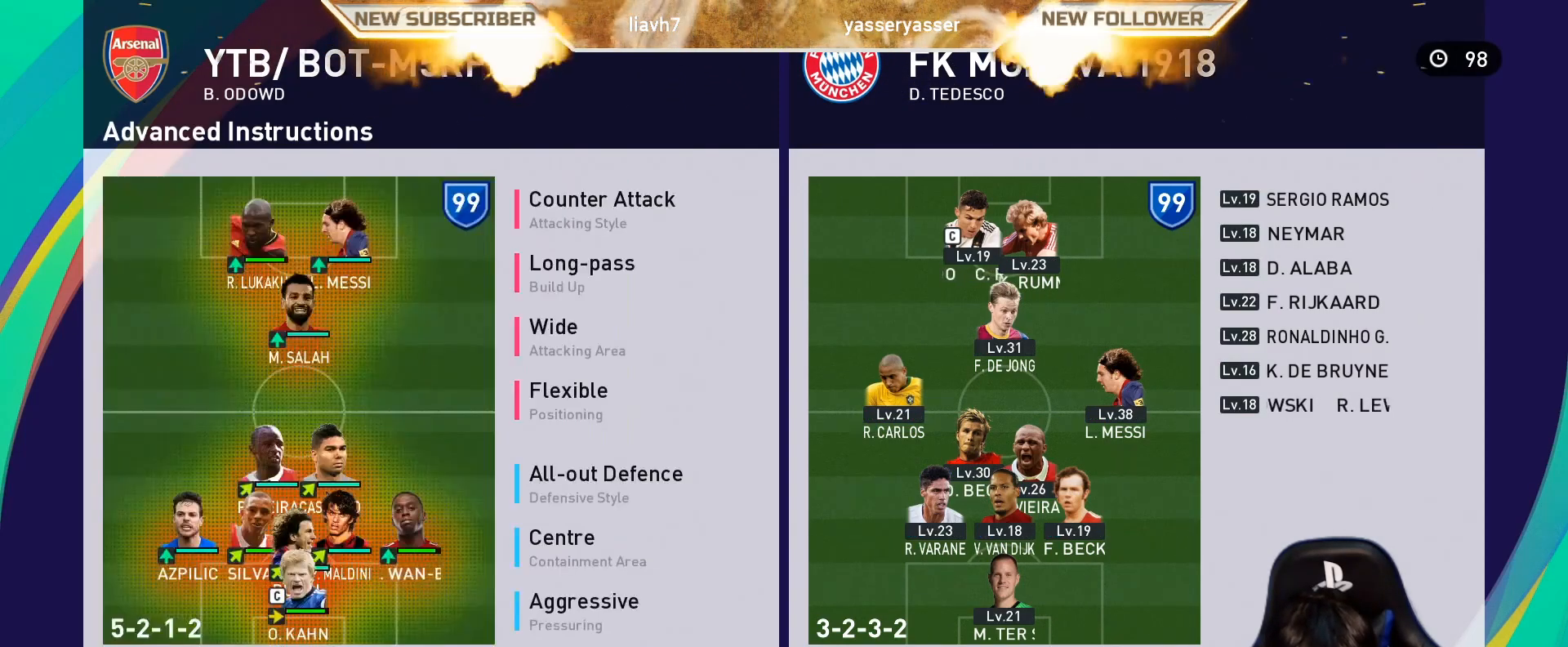
{"buttons": ["CROSS"], "left_stick": "center", "events": [[17, "DPAD_UP", "down"], [100, "CROSS", "down"], [150, "DPAD_UP", "up"], [250, "CROSS", "up"], [333, "DPAD_DOWN", "down"], [467, "DPAD_DOWN", "up"], [500, "CROSS", "down"]]}
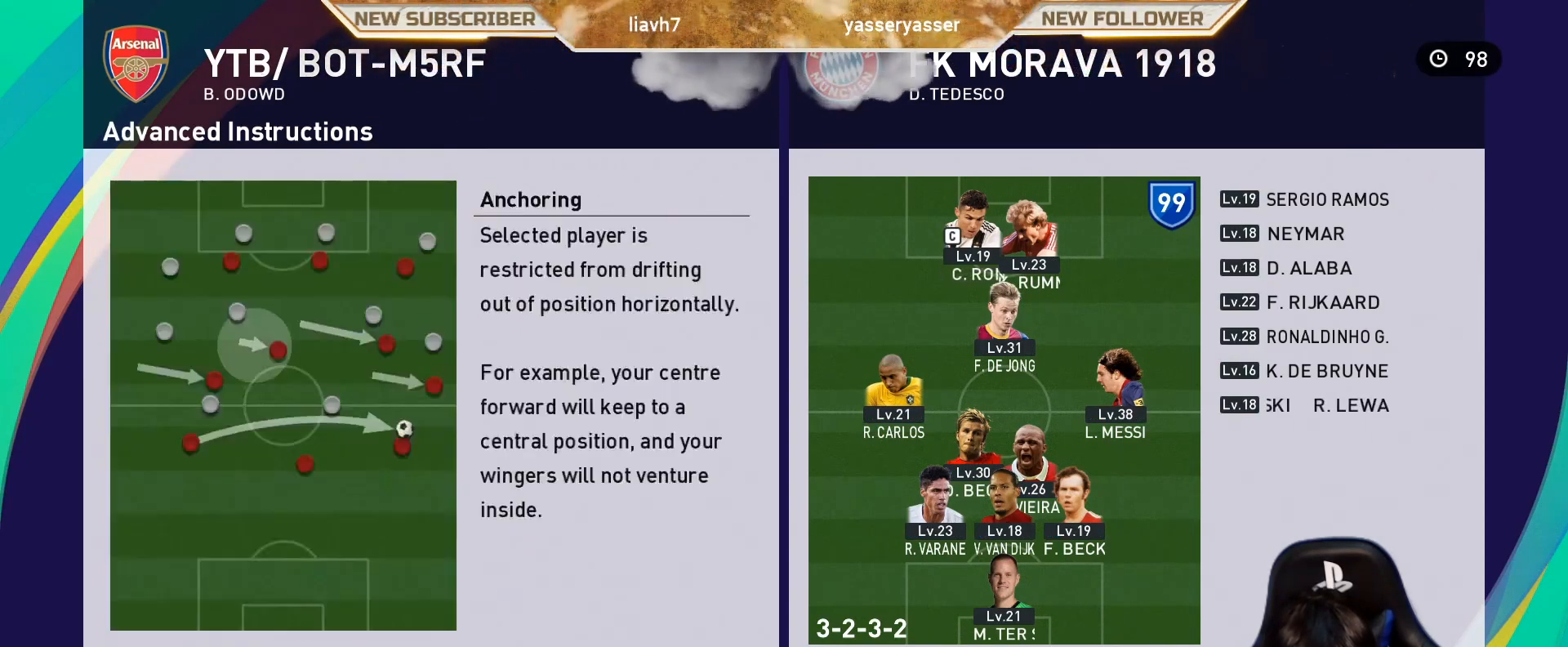
{"buttons": [], "left_stick": "center", "events": [[133, "CROSS", "up"], [183, "DPAD_DOWN", "down"], [317, "DPAD_DOWN", "up"], [350, "CROSS", "down"], [500, "CROSS", "up"]]}
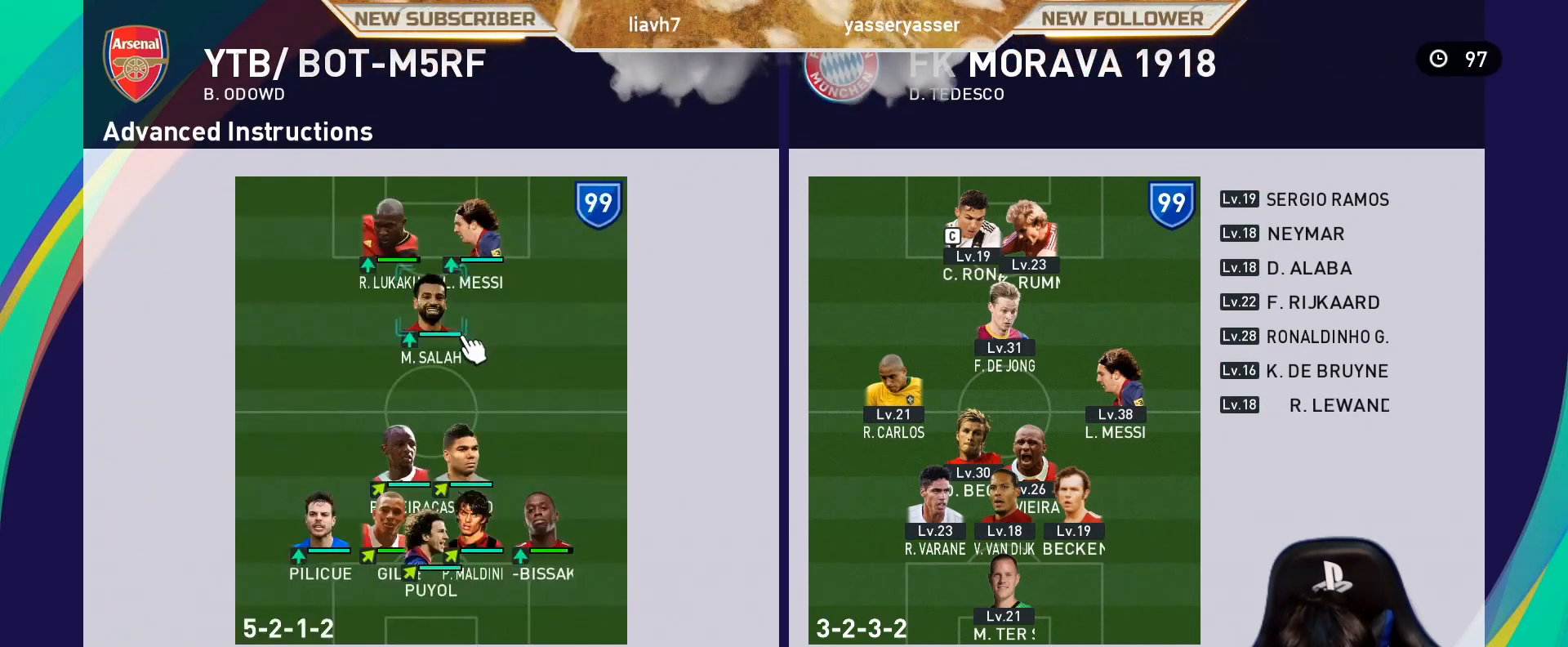
{"buttons": ["DPAD_UP"], "left_stick": "center", "events": [[433, "DPAD_UP", "down"]]}
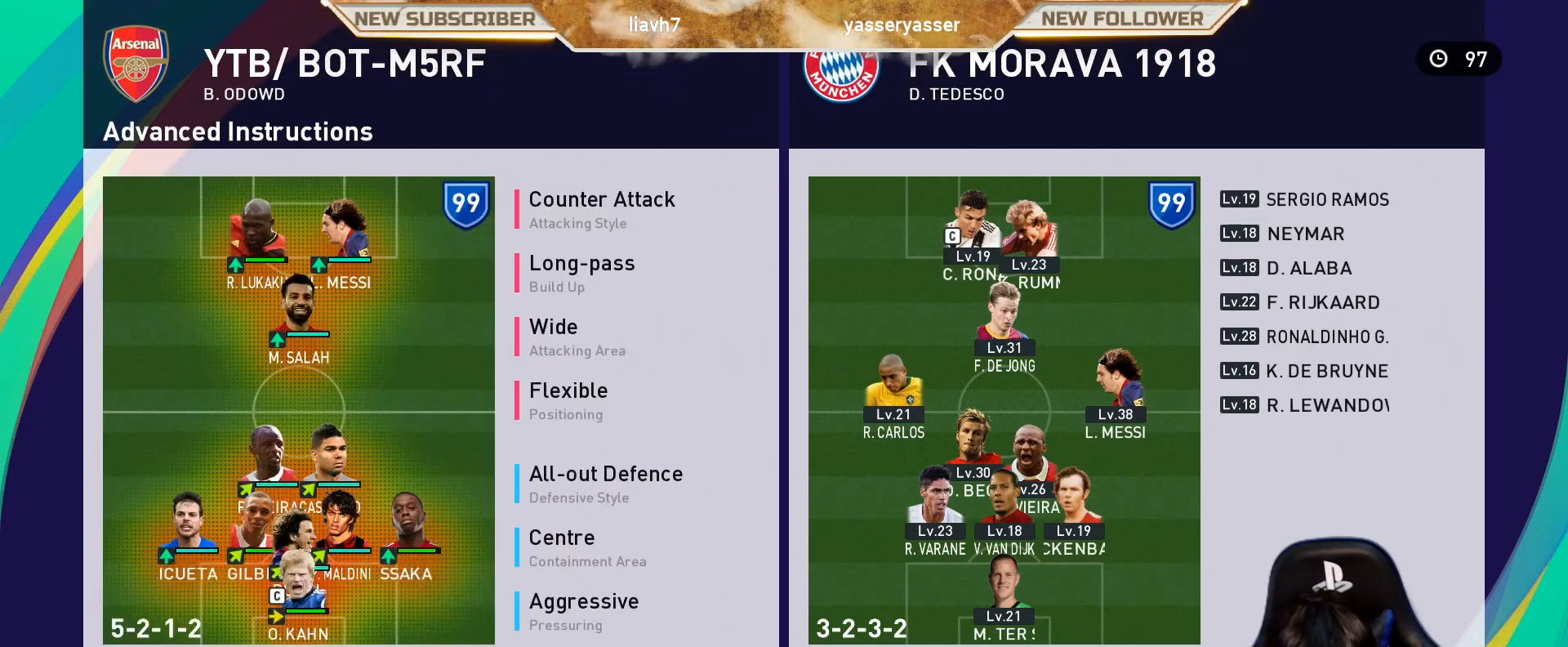
{"buttons": [], "left_stick": "center", "events": [[33, "DPAD_UP", "up"], [83, "CROSS", "down"], [250, "CROSS", "up"], [317, "CROSS", "down"], [467, "CROSS", "up"]]}
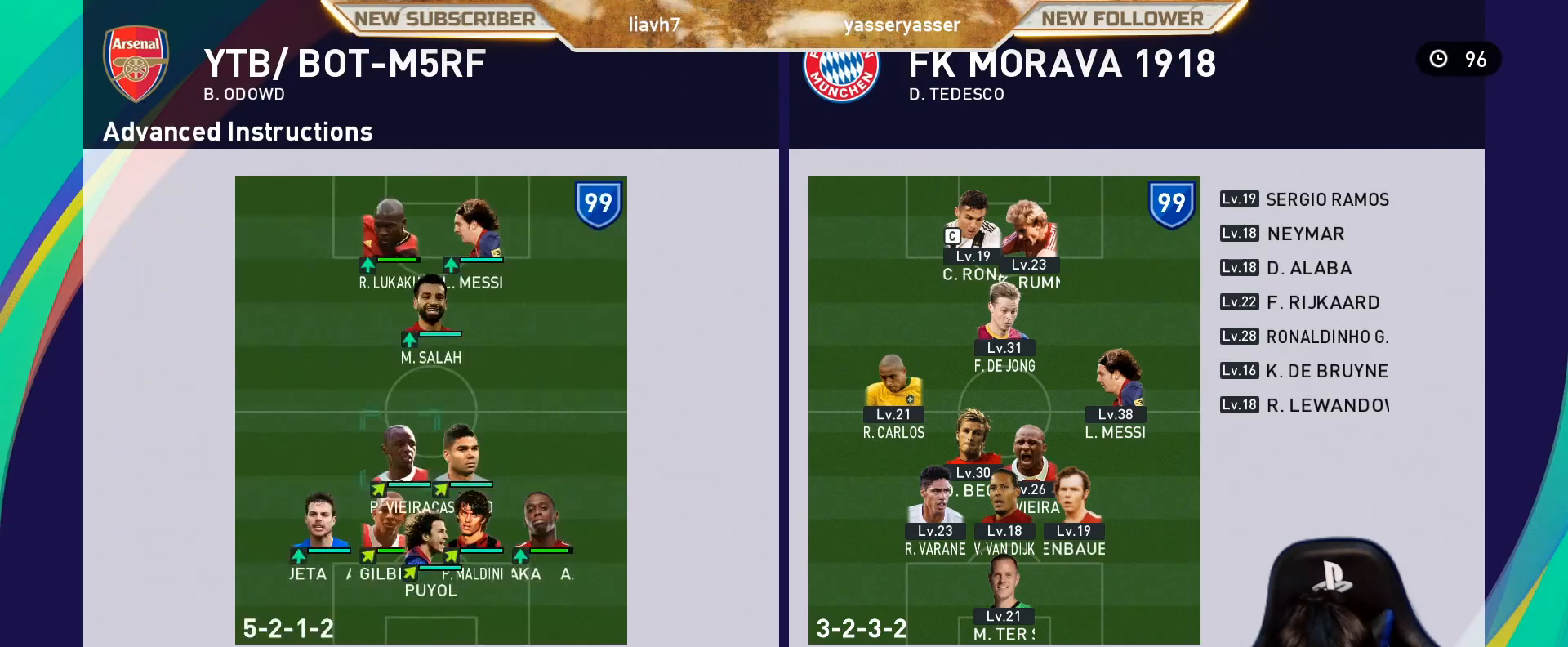
{"buttons": [], "left_stick": "center", "events": [[167, "CROSS", "down"], [317, "CROSS", "up"]]}
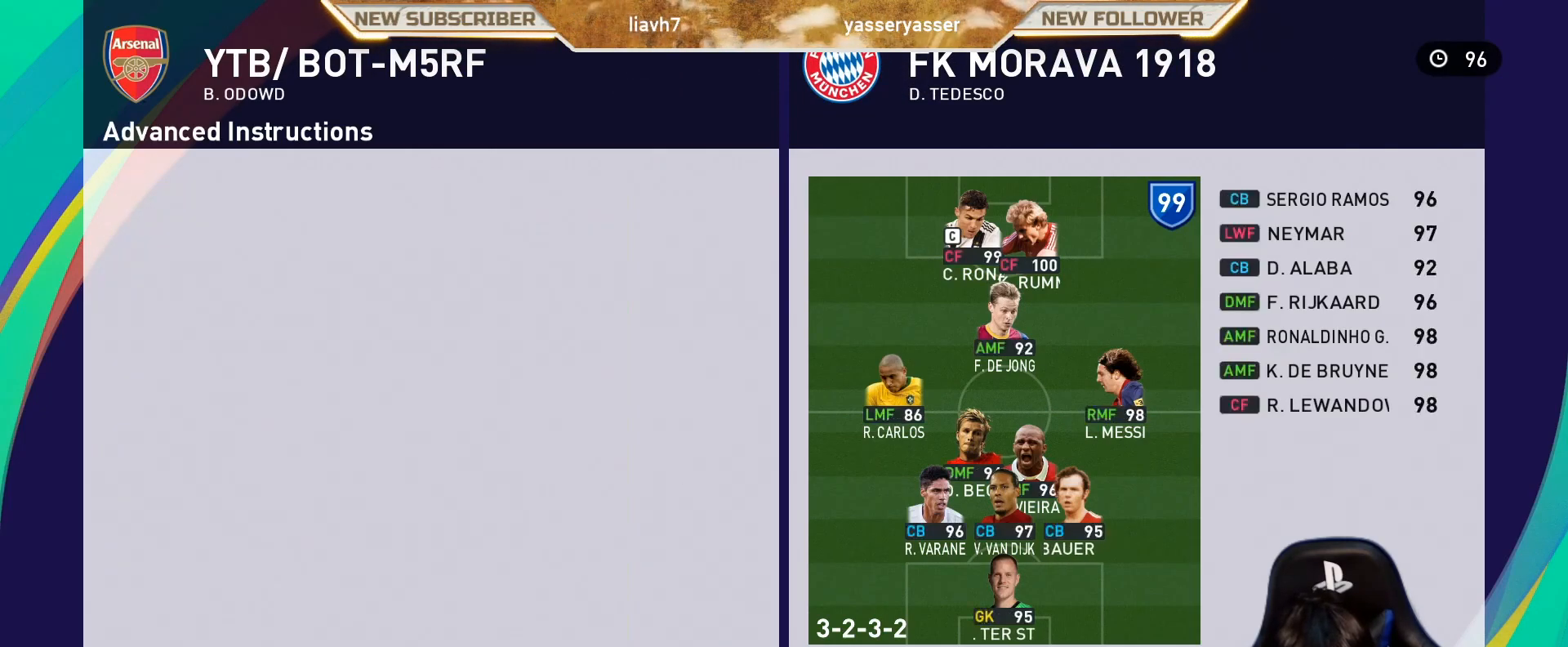
{"buttons": [], "left_stick": "center", "events": [[317, "CIRCLE", "down"], [450, "CIRCLE", "up"]]}
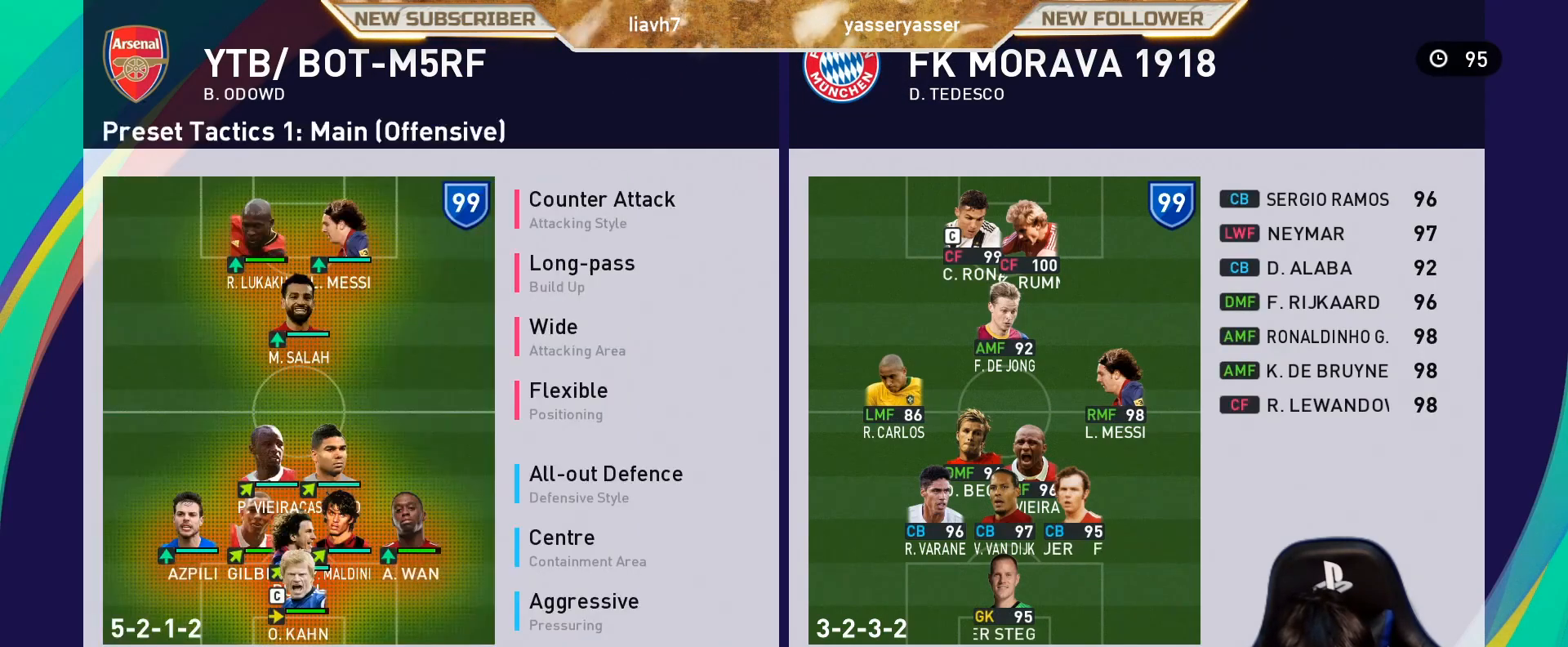
{"buttons": ["CROSS"], "left_stick": "center", "events": [[83, "CIRCLE", "down"], [217, "CIRCLE", "up"], [333, "DPAD_RIGHT", "down"], [417, "DPAD_RIGHT", "up"], [450, "CROSS", "down"]]}
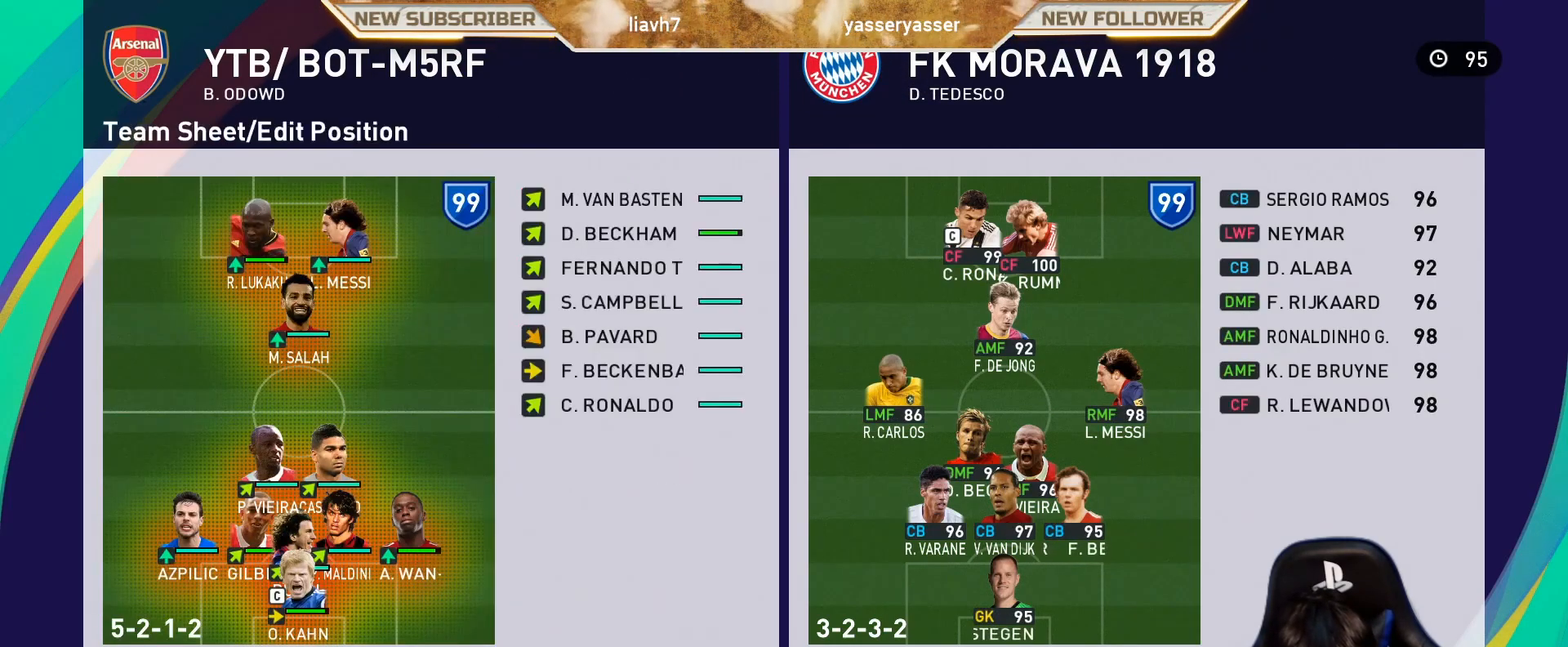
{"buttons": [], "left_stick": "center", "events": [[83, "CROSS", "up"], [150, "DPAD_UP", "down"], [233, "DPAD_UP", "up"], [333, "DPAD_UP", "down"], [417, "DPAD_UP", "up"]]}
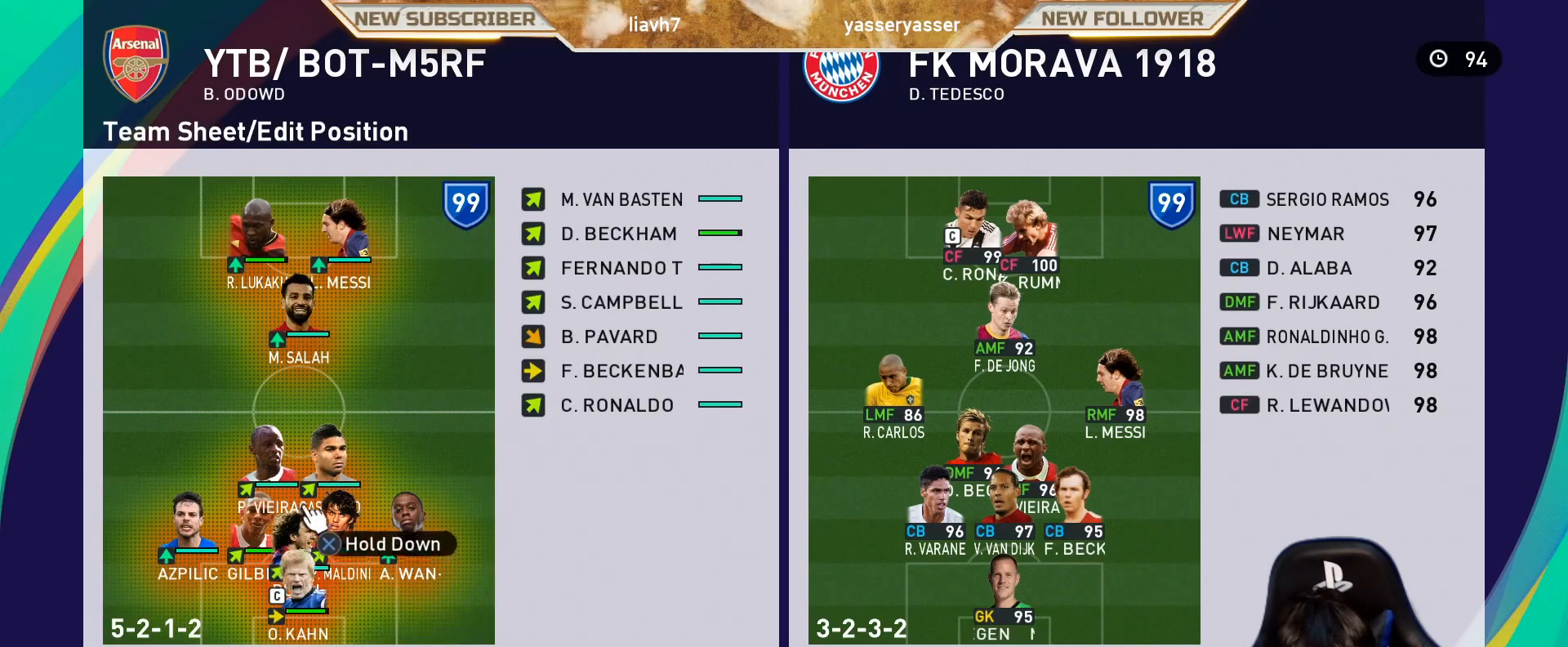
{"buttons": [], "left_stick": "center", "events": [[33, "DPAD_UP", "down"], [117, "DPAD_UP", "up"], [233, "DPAD_UP", "down"], [300, "DPAD_UP", "up"]]}
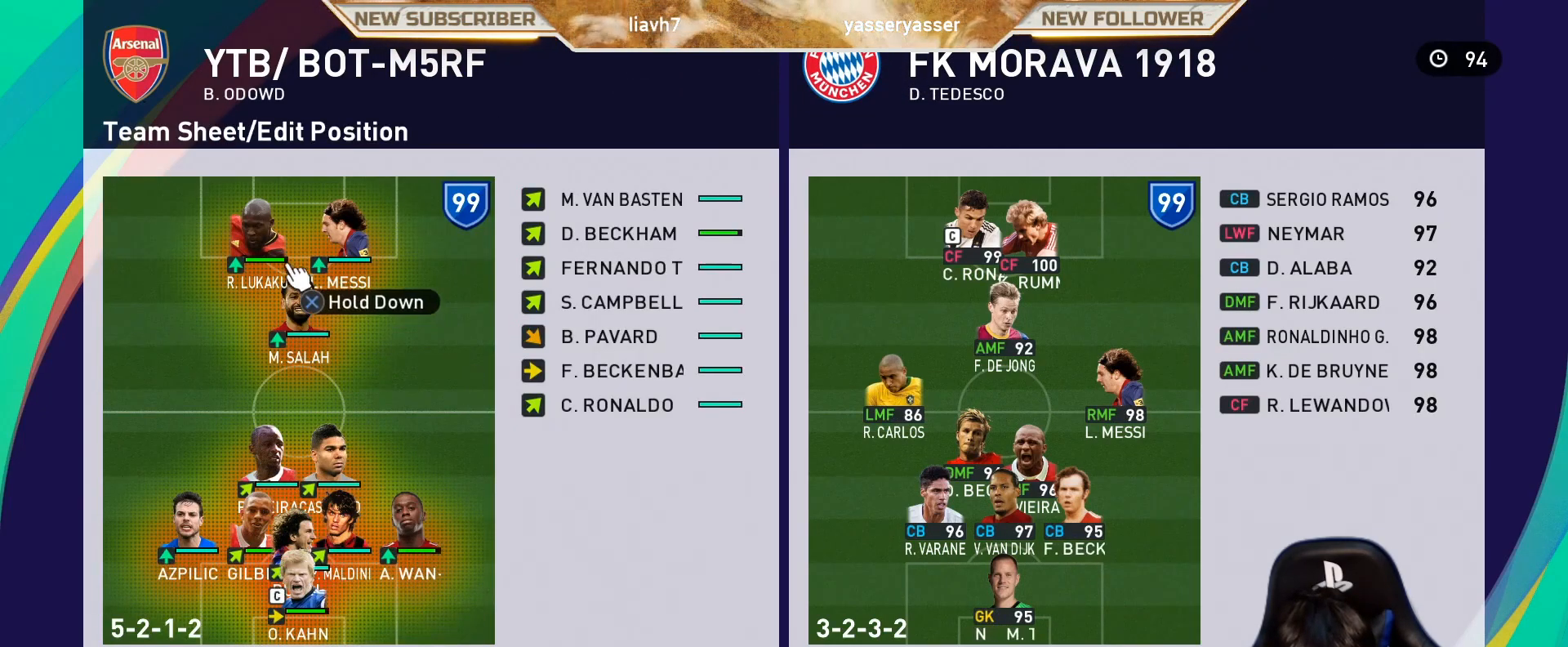
{"buttons": [], "left_stick": "center", "events": [[17, "DPAD_RIGHT", "down"], [83, "DPAD_RIGHT", "up"]]}
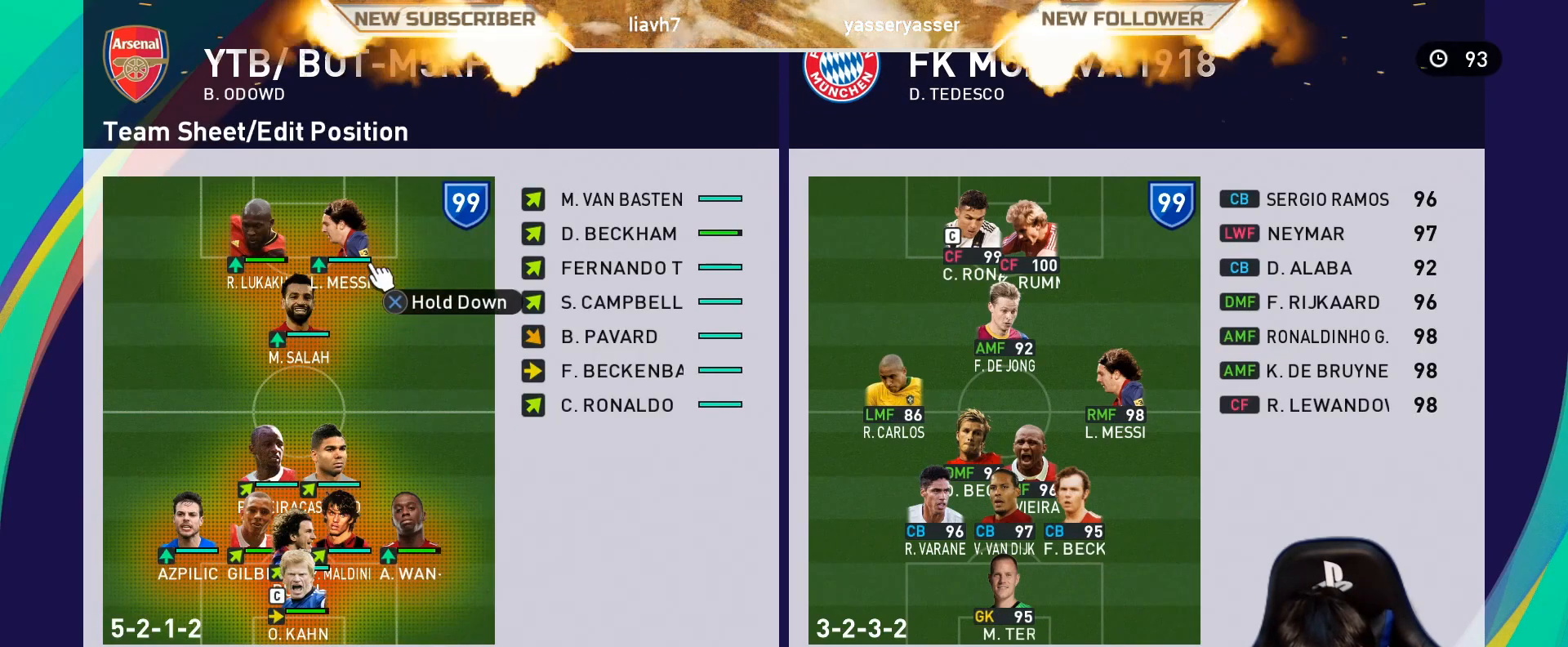
{"buttons": ["DPAD_LEFT"], "left_stick": "center", "events": [[467, "DPAD_LEFT", "down"]]}
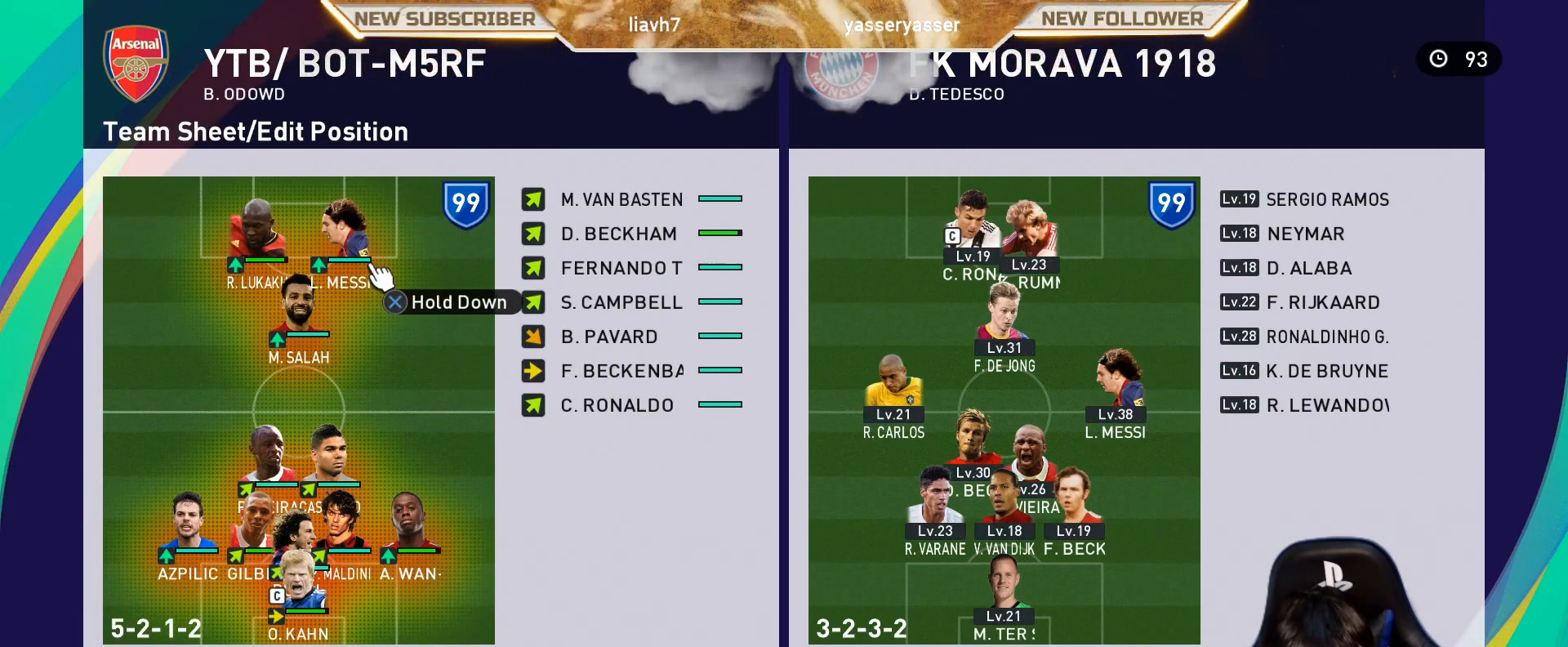
{"buttons": ["DPAD_RIGHT"], "left_stick": "center", "events": [[83, "DPAD_LEFT", "up"], [467, "DPAD_RIGHT", "down"]]}
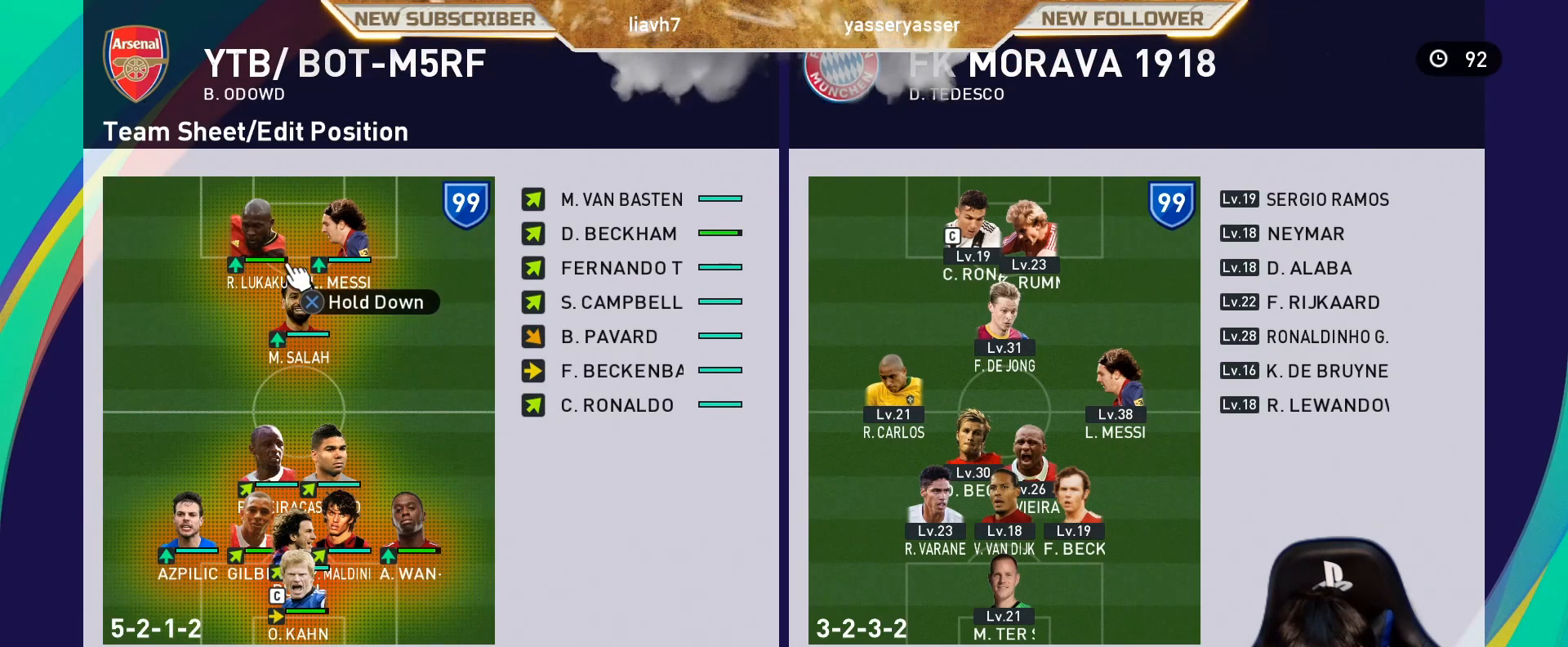
{"buttons": [], "left_stick": "center", "events": [[67, "DPAD_RIGHT", "up"], [250, "DPAD_RIGHT", "down"], [283, "DPAD_RIGHT", "up"]]}